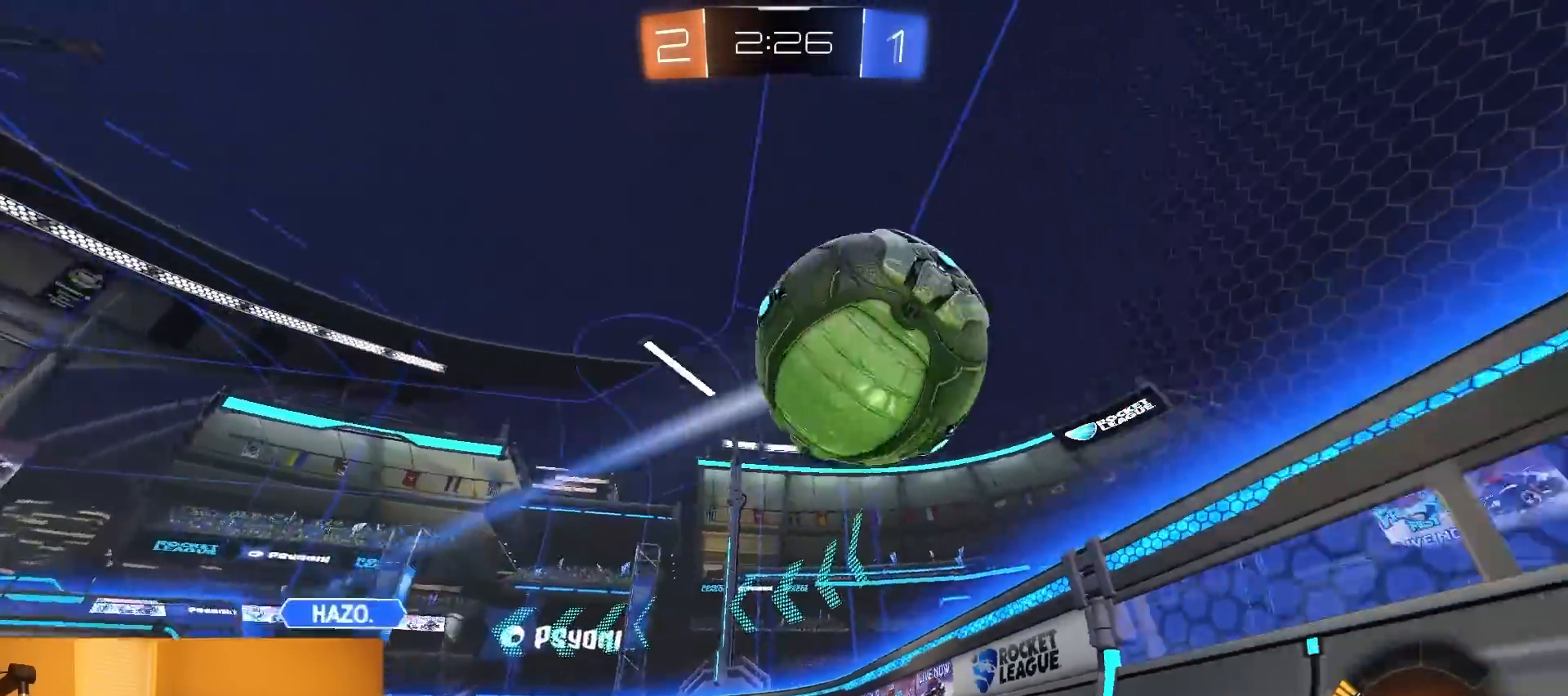
Gameplay with a controller (PlayStation layout); each line is a JSON object with the inputs held at the frame after it. "events" lists button and stick changes between this image and that frame as [ms after this image, input, new state], when the widget could be followed in between. Not read: L3 R3 START TOUCHPAD.
{"buttons": ["SQUARE", "R1", "R2"], "left_stick": "right", "right_stick": "center", "events": [[150, "left_stick", "center"], [400, "left_stick", "right"], [500, "SQUARE", "down"]]}
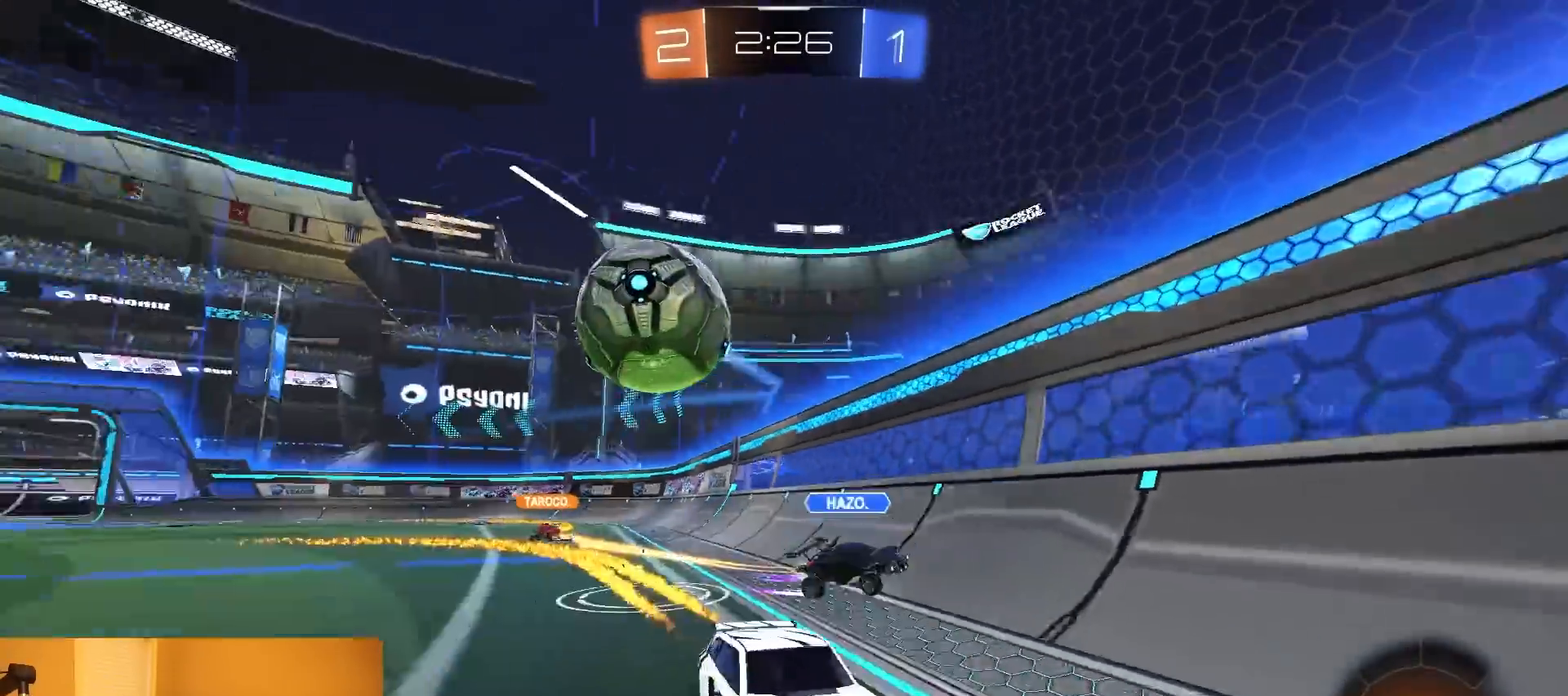
{"buttons": ["R2"], "left_stick": "right", "right_stick": "center", "events": [[167, "SQUARE", "up"], [317, "R1", "up"]]}
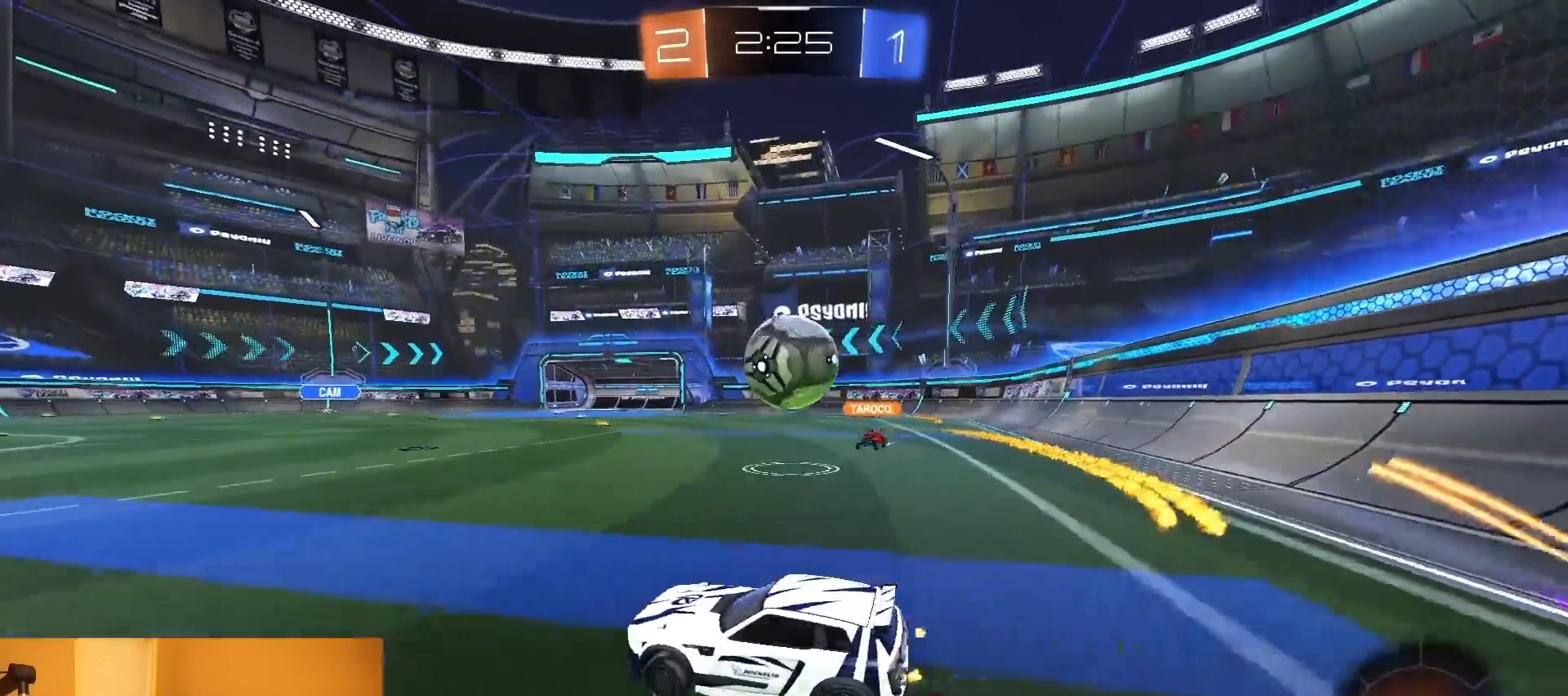
{"buttons": ["R1", "R2"], "left_stick": "right", "right_stick": "center", "events": [[33, "R1", "down"], [183, "CROSS", "down"], [283, "CROSS", "up"], [317, "left_stick", "up-right"], [350, "CROSS", "down"], [450, "CROSS", "up"], [450, "left_stick", "right"]]}
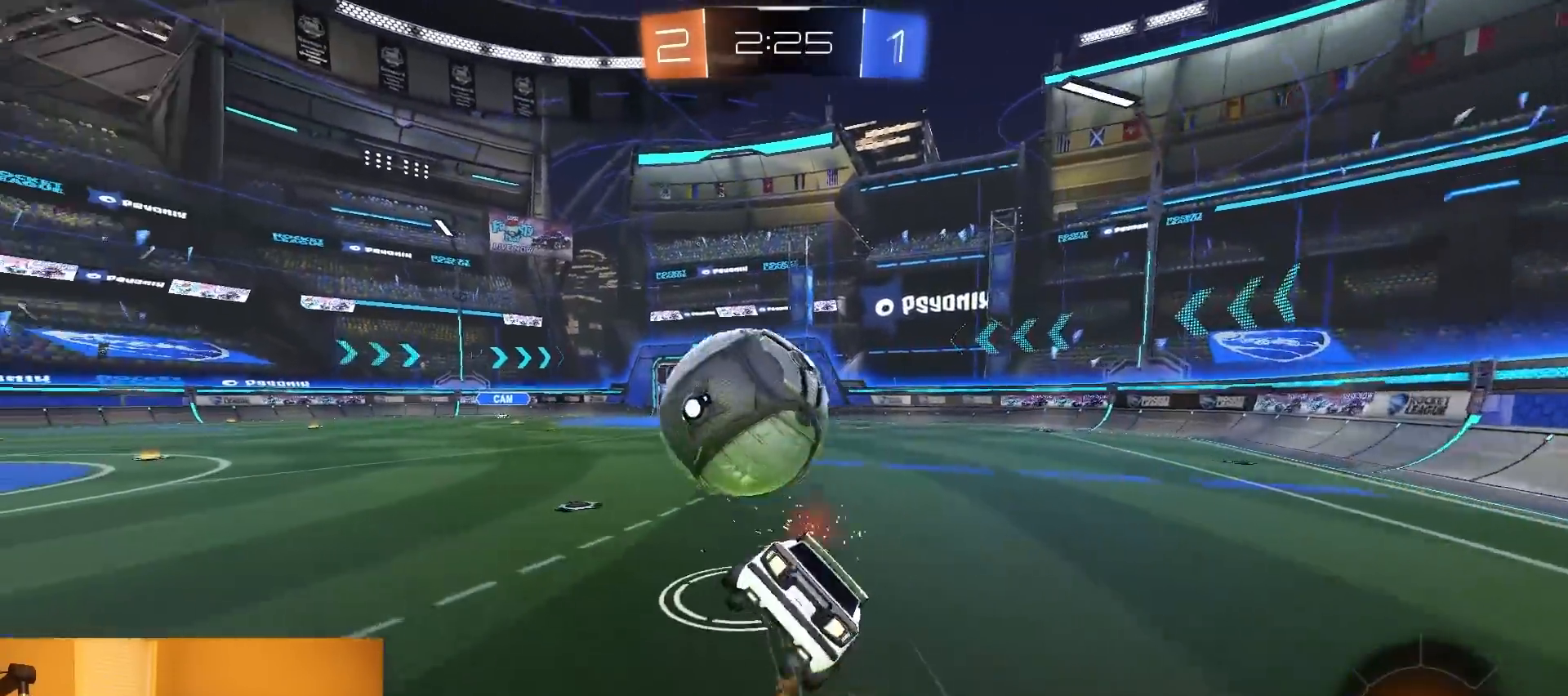
{"buttons": ["L1", "R1", "R2"], "left_stick": "right", "right_stick": "center", "events": [[150, "TRIANGLE", "down"], [267, "TRIANGLE", "up"], [467, "L1", "down"]]}
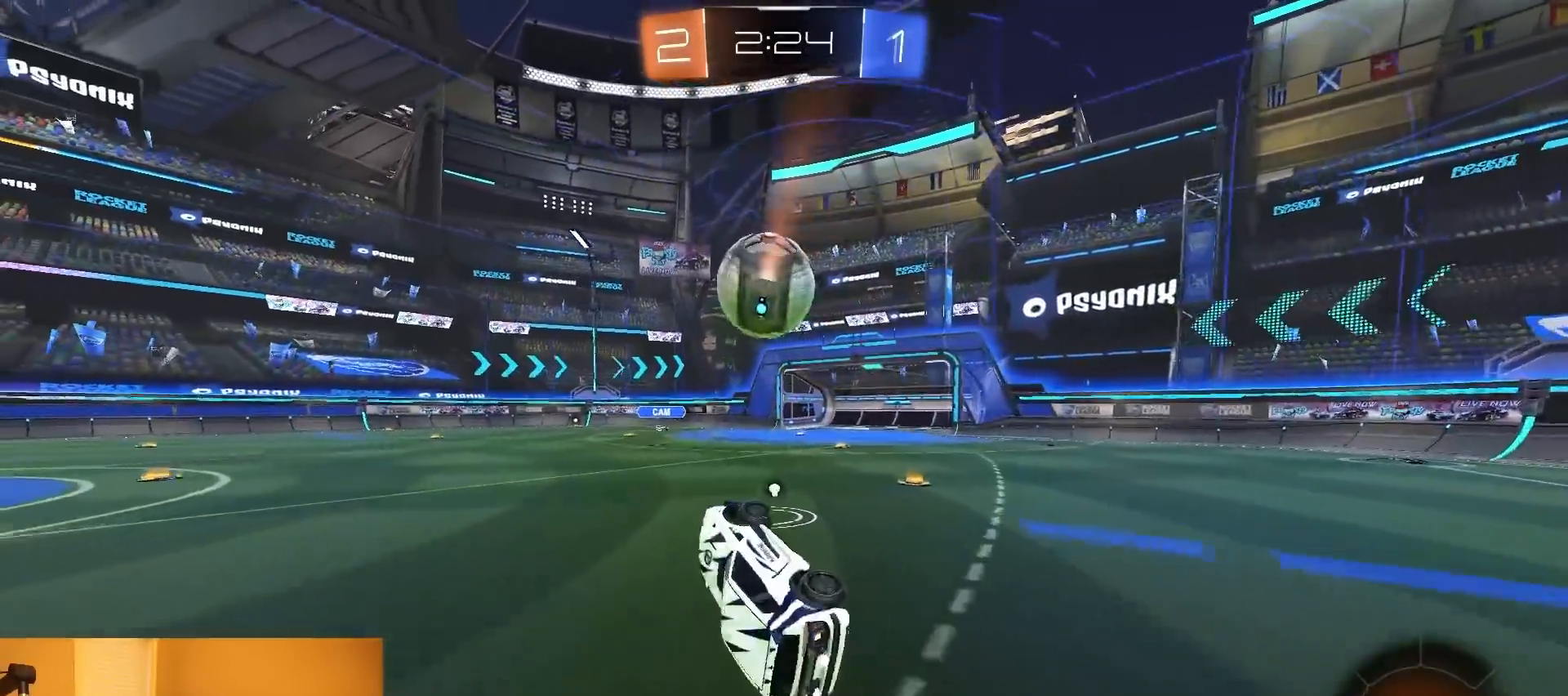
{"buttons": ["R1", "R2"], "left_stick": "up-left", "right_stick": "center", "events": [[100, "R1", "up"], [117, "TRIANGLE", "down"], [150, "L1", "up"], [150, "left_stick", "center"], [250, "TRIANGLE", "up"], [367, "left_stick", "left"], [500, "R1", "down"], [500, "left_stick", "up-left"]]}
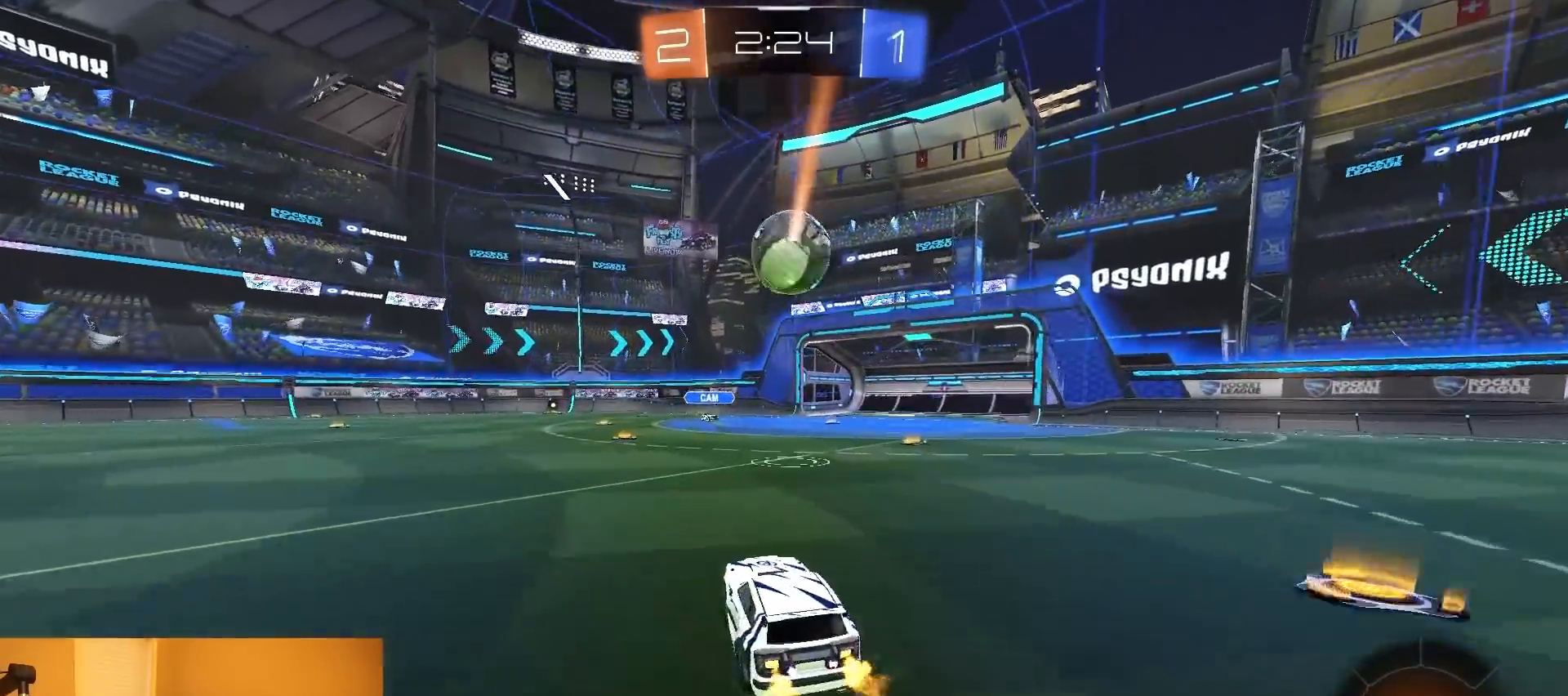
{"buttons": ["R2"], "left_stick": "up", "right_stick": "center", "events": [[117, "CROSS", "down"], [217, "CROSS", "up"], [217, "left_stick", "up"], [250, "CROSS", "down"], [267, "R1", "up"], [300, "TRIANGLE", "down"], [350, "CROSS", "up"], [417, "TRIANGLE", "up"]]}
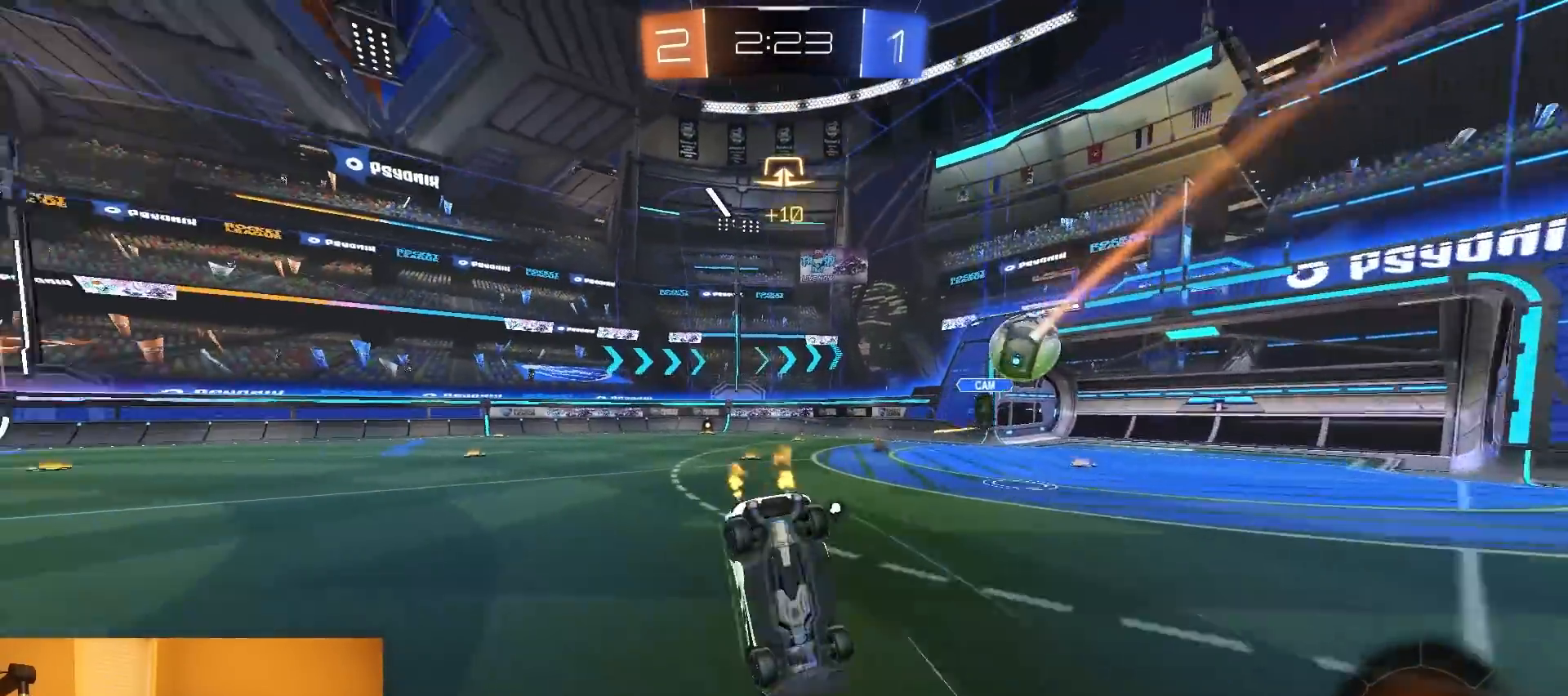
{"buttons": ["R2"], "left_stick": "center", "right_stick": "center", "events": [[67, "left_stick", "center"], [133, "L1", "down"], [217, "TRIANGLE", "down"], [350, "TRIANGLE", "up"], [367, "L1", "up"]]}
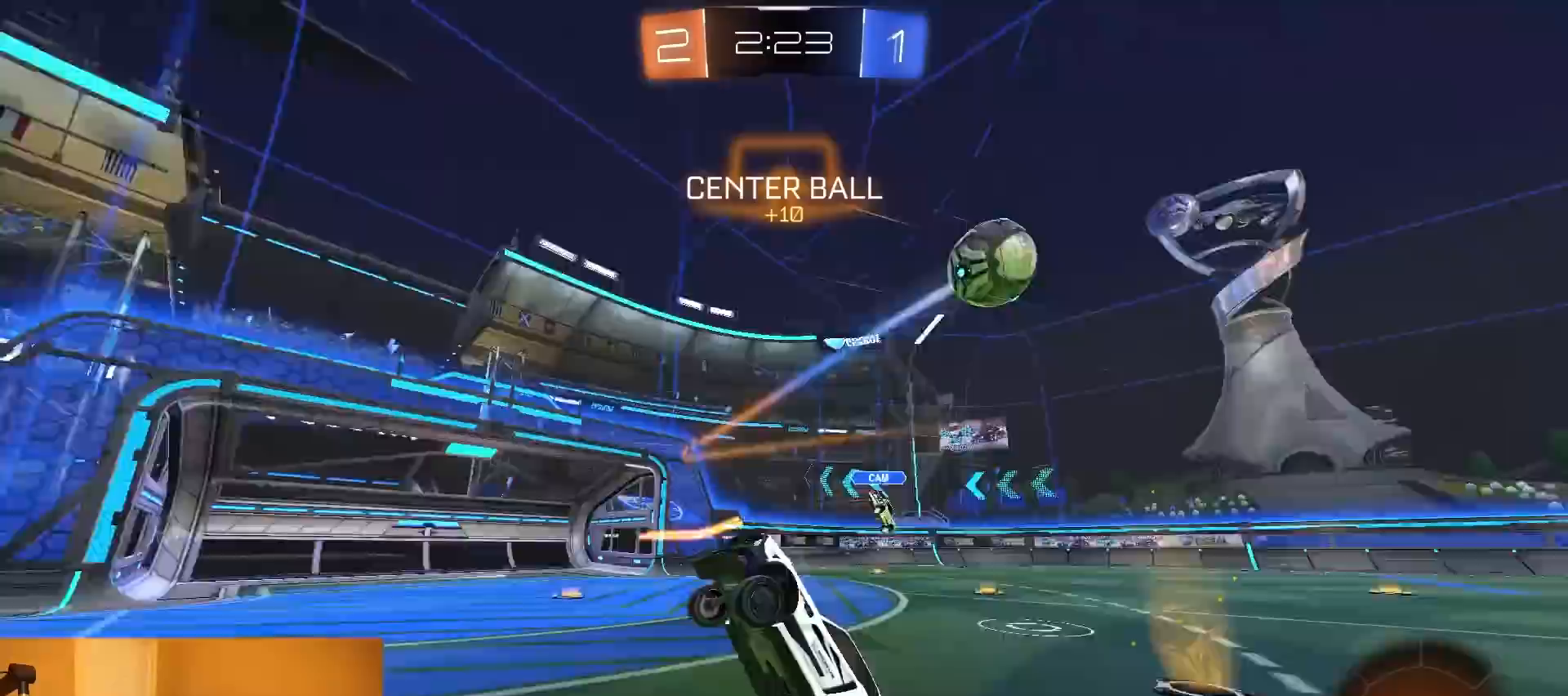
{"buttons": ["R2"], "left_stick": "center", "right_stick": "center", "events": [[117, "TRIANGLE", "down"], [233, "TRIANGLE", "up"], [400, "R1", "down"], [483, "R1", "up"]]}
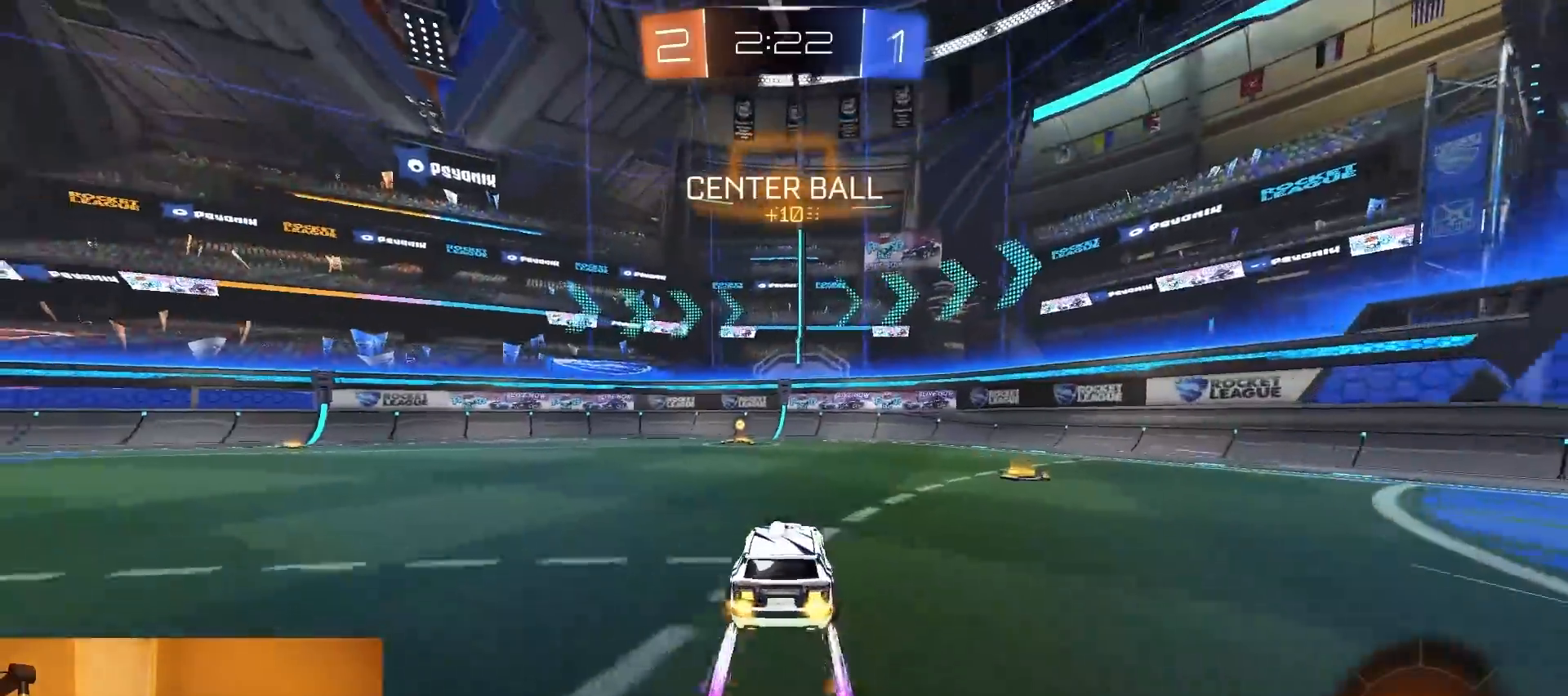
{"buttons": ["R2"], "left_stick": "down-left", "right_stick": "center", "events": [[217, "TRIANGLE", "down"], [217, "left_stick", "left"], [350, "TRIANGLE", "up"], [383, "left_stick", "center"], [467, "left_stick", "down-left"]]}
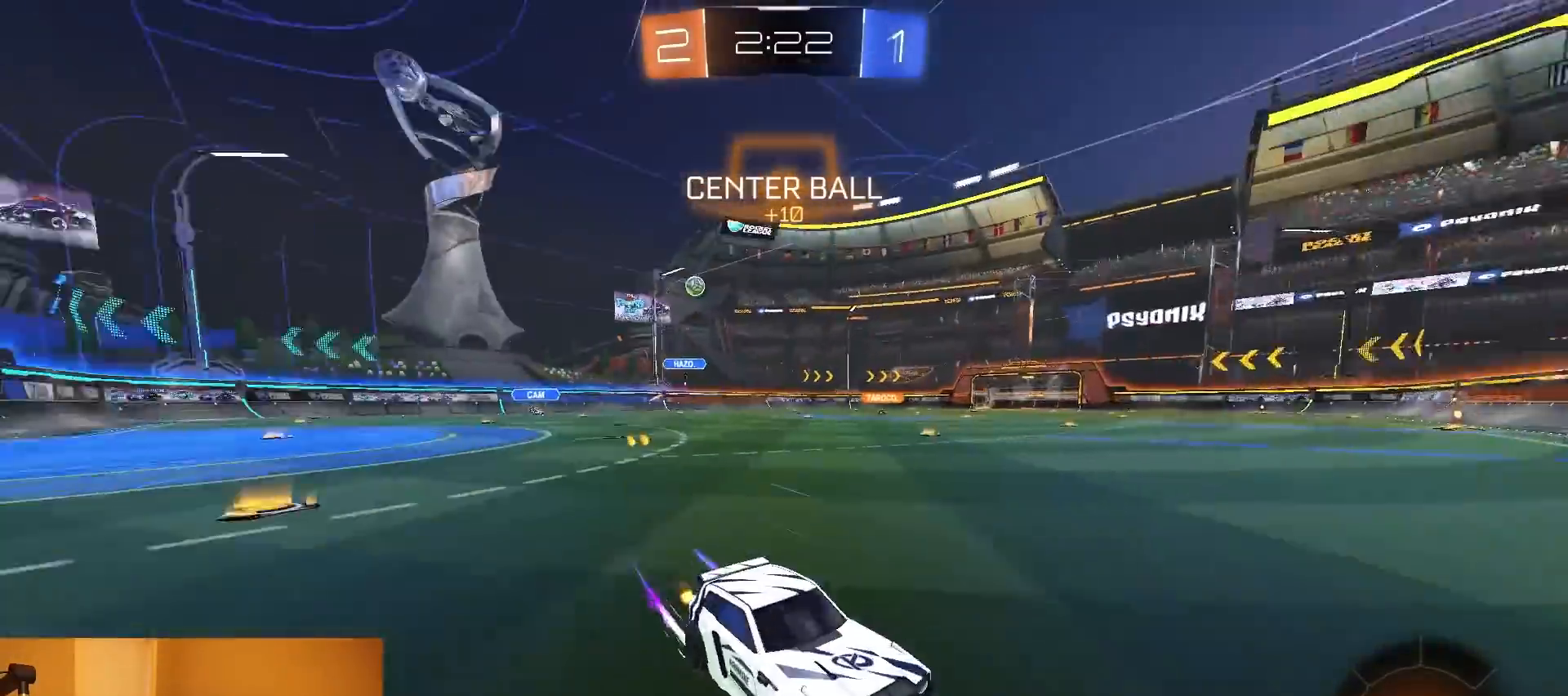
{"buttons": ["R1", "R2"], "left_stick": "down-left", "right_stick": "center", "events": [[50, "SQUARE", "down"], [167, "SQUARE", "up"], [317, "R1", "down"]]}
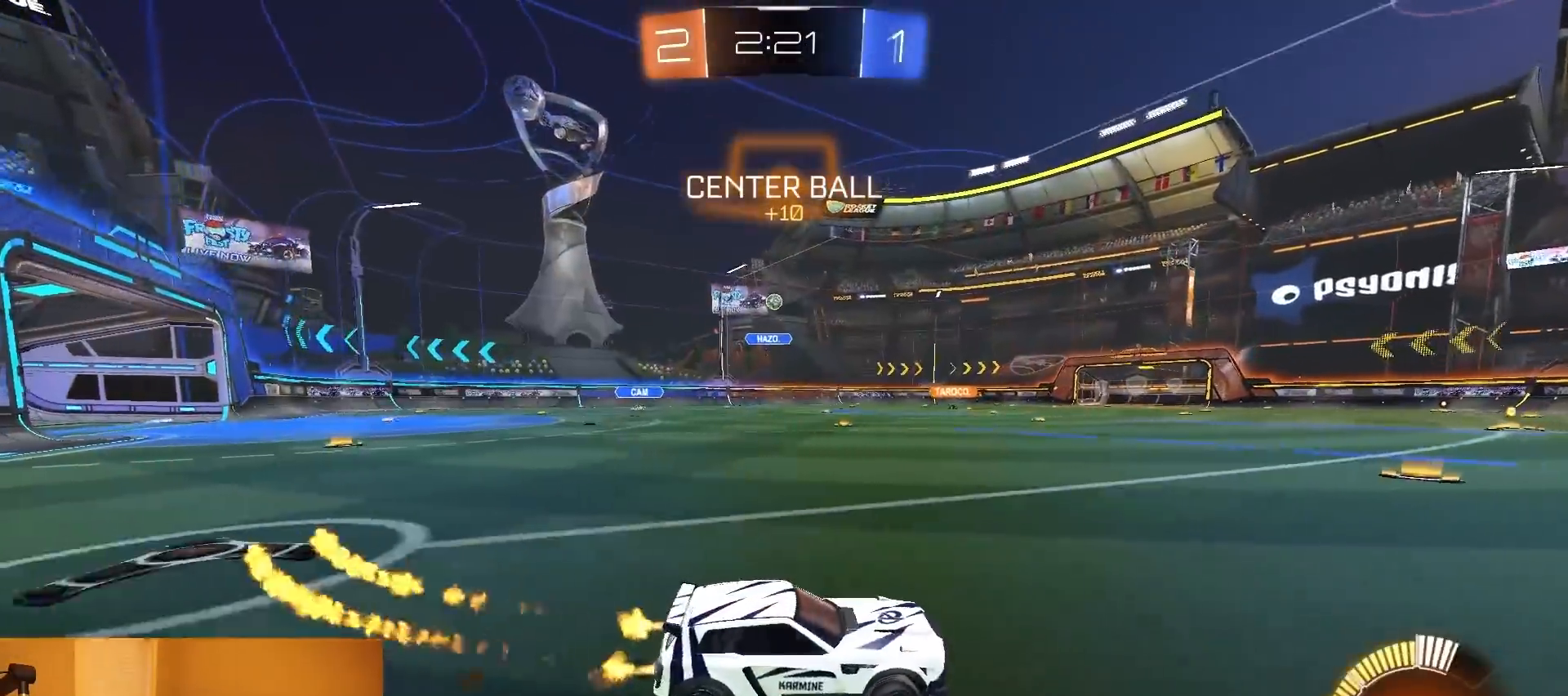
{"buttons": ["R1", "R2"], "left_stick": "center", "right_stick": "center", "events": [[183, "left_stick", "center"], [317, "left_stick", "left"], [500, "left_stick", "center"]]}
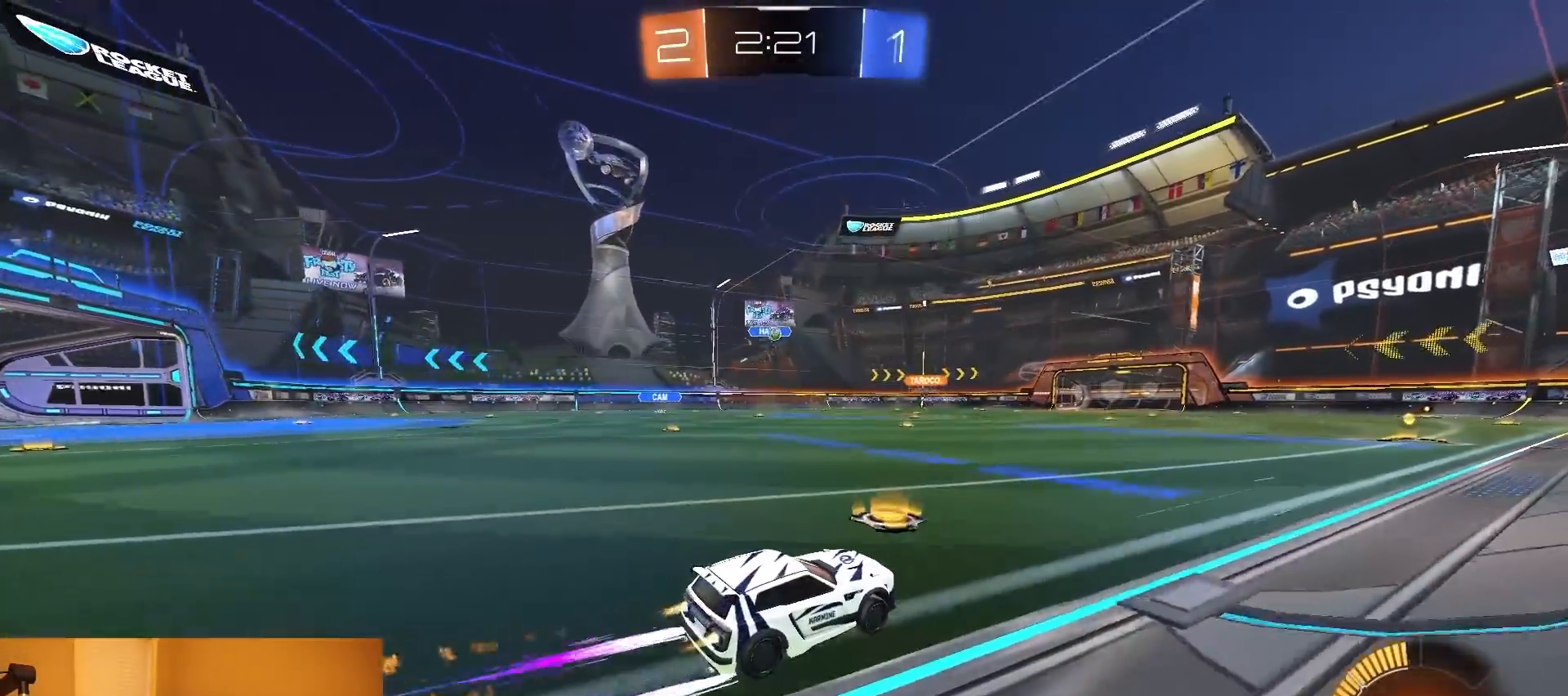
{"buttons": ["R2"], "left_stick": "center", "right_stick": "center", "events": [[150, "left_stick", "left"], [183, "R1", "up"], [267, "left_stick", "center"]]}
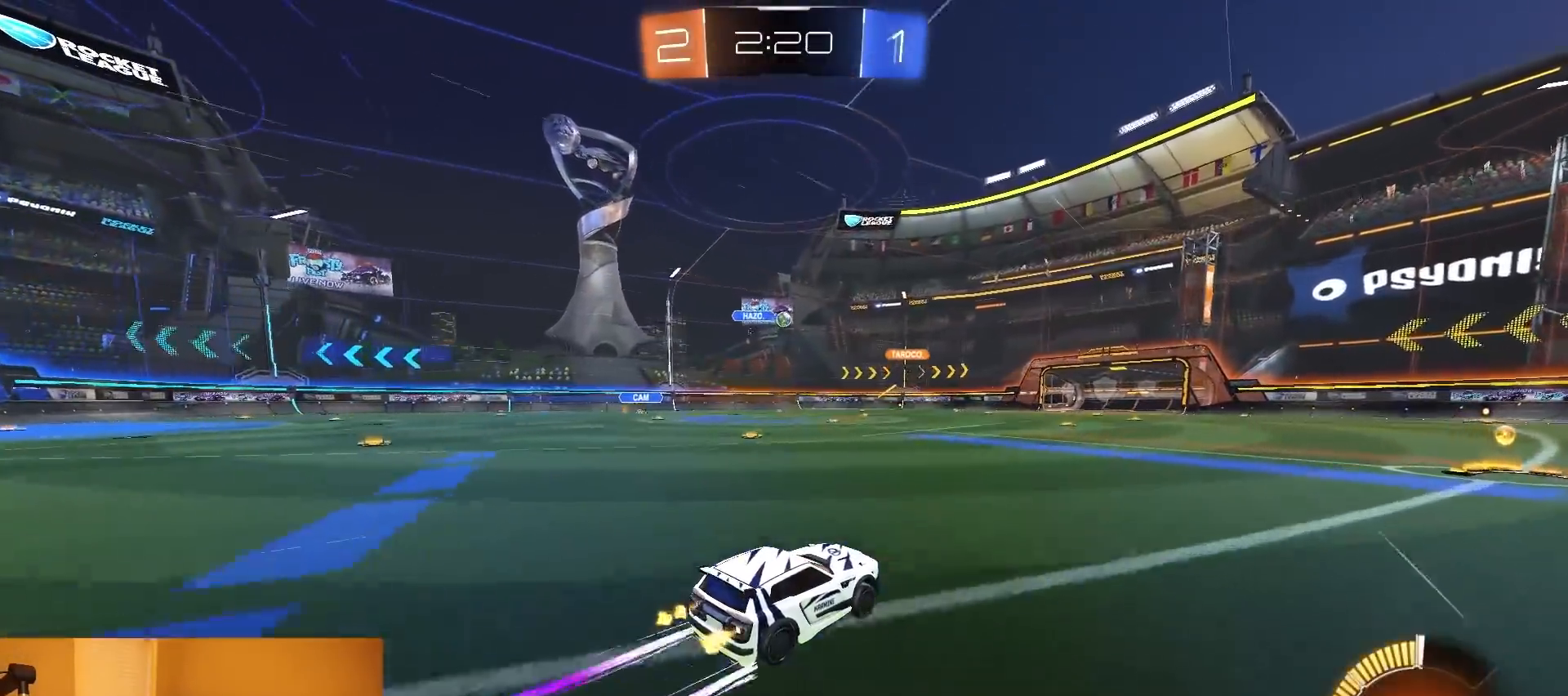
{"buttons": ["R2"], "left_stick": "center", "right_stick": "center", "events": [[300, "left_stick", "left"], [417, "left_stick", "center"]]}
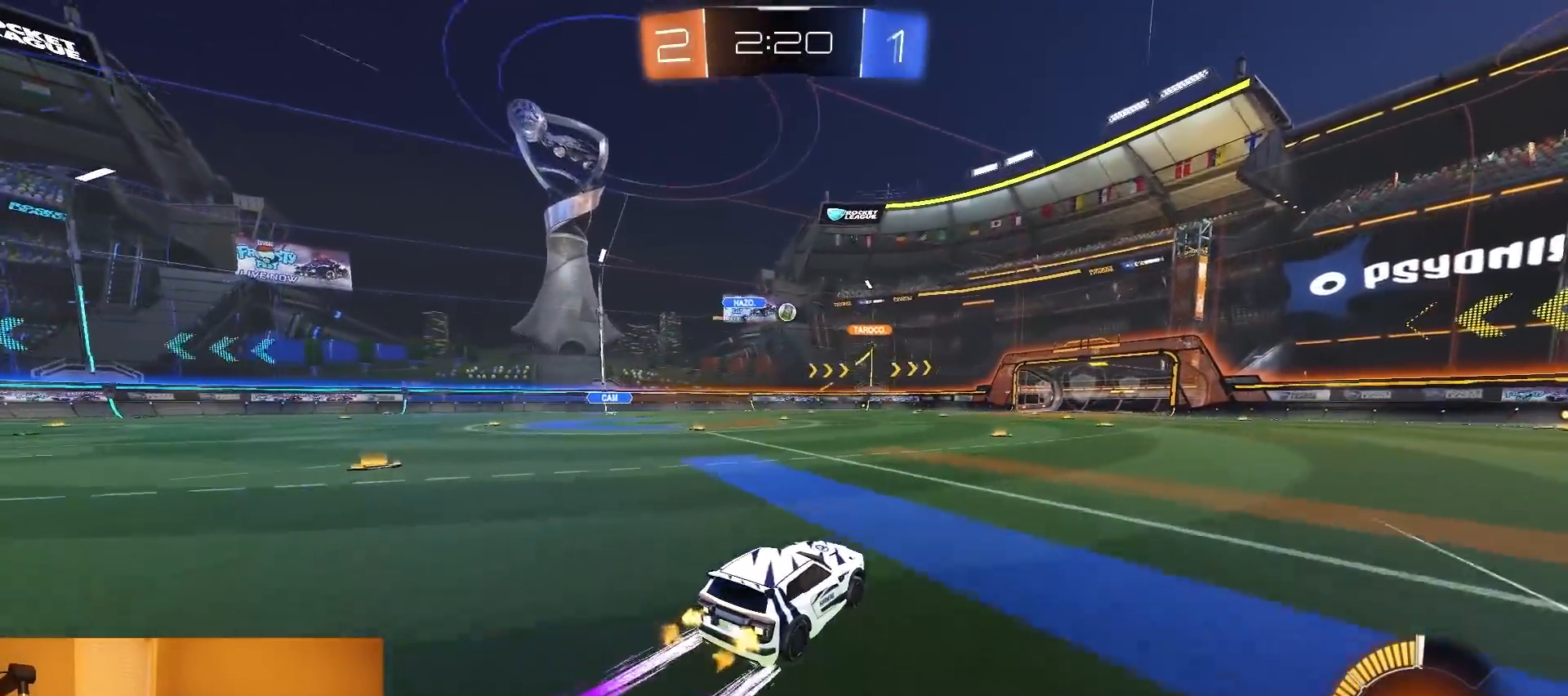
{"buttons": ["R1", "R2"], "left_stick": "center", "right_stick": "center", "events": [[83, "left_stick", "left"], [200, "left_stick", "center"], [500, "R1", "down"]]}
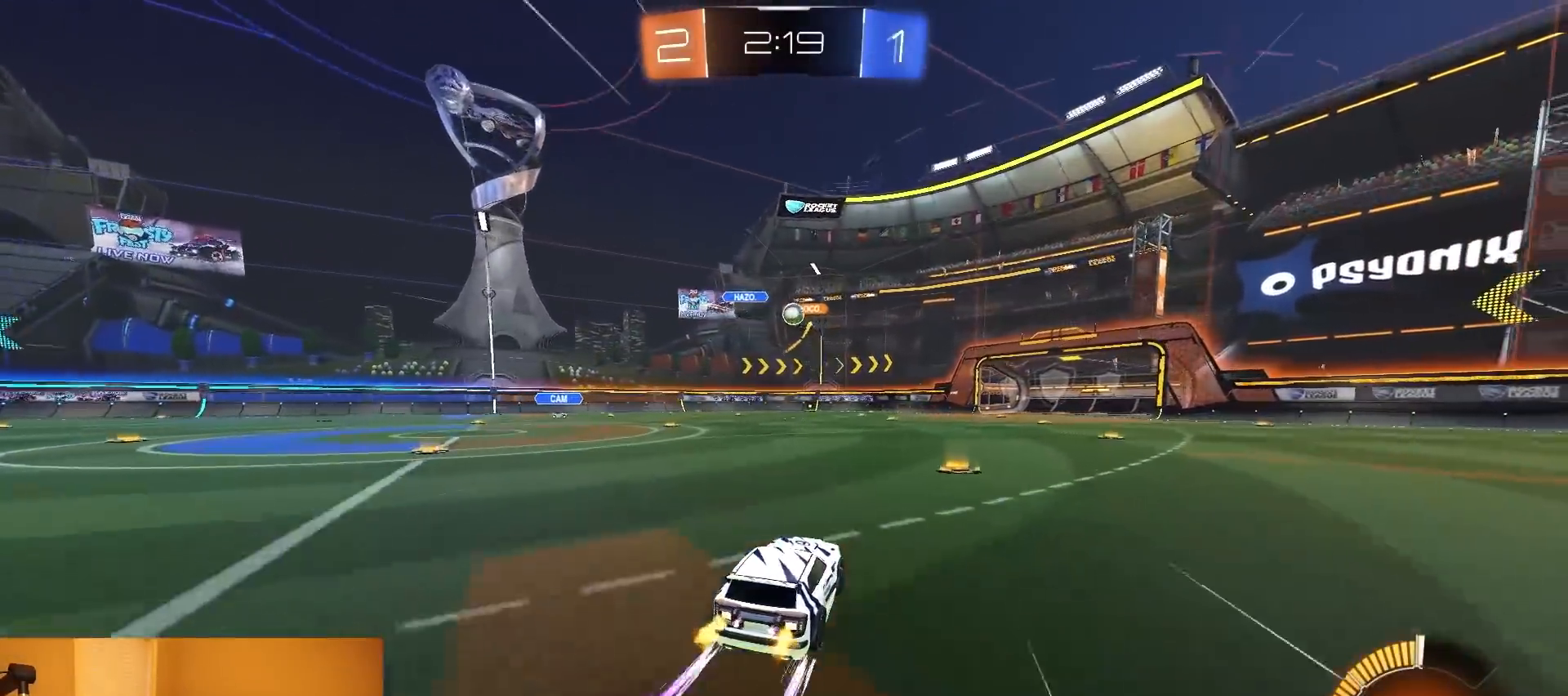
{"buttons": ["L2"], "left_stick": "right", "right_stick": "center", "events": [[50, "left_stick", "right"], [183, "R1", "up"], [233, "left_stick", "center"], [400, "L2", "down"], [400, "left_stick", "right"], [417, "R2", "up"]]}
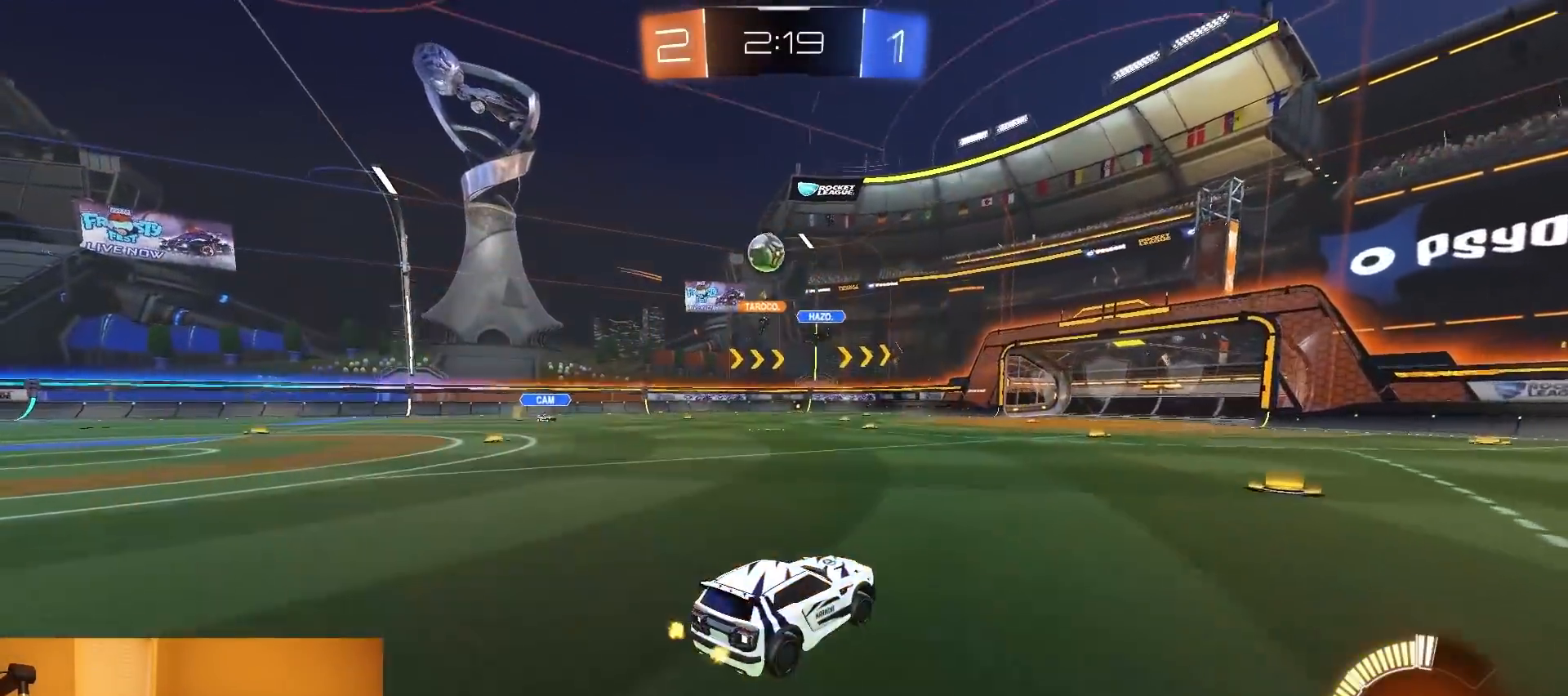
{"buttons": ["R2"], "left_stick": "down-left", "right_stick": "center", "events": [[133, "R2", "down"], [167, "L2", "up"], [167, "left_stick", "left"], [217, "left_stick", "center"], [383, "left_stick", "down-left"]]}
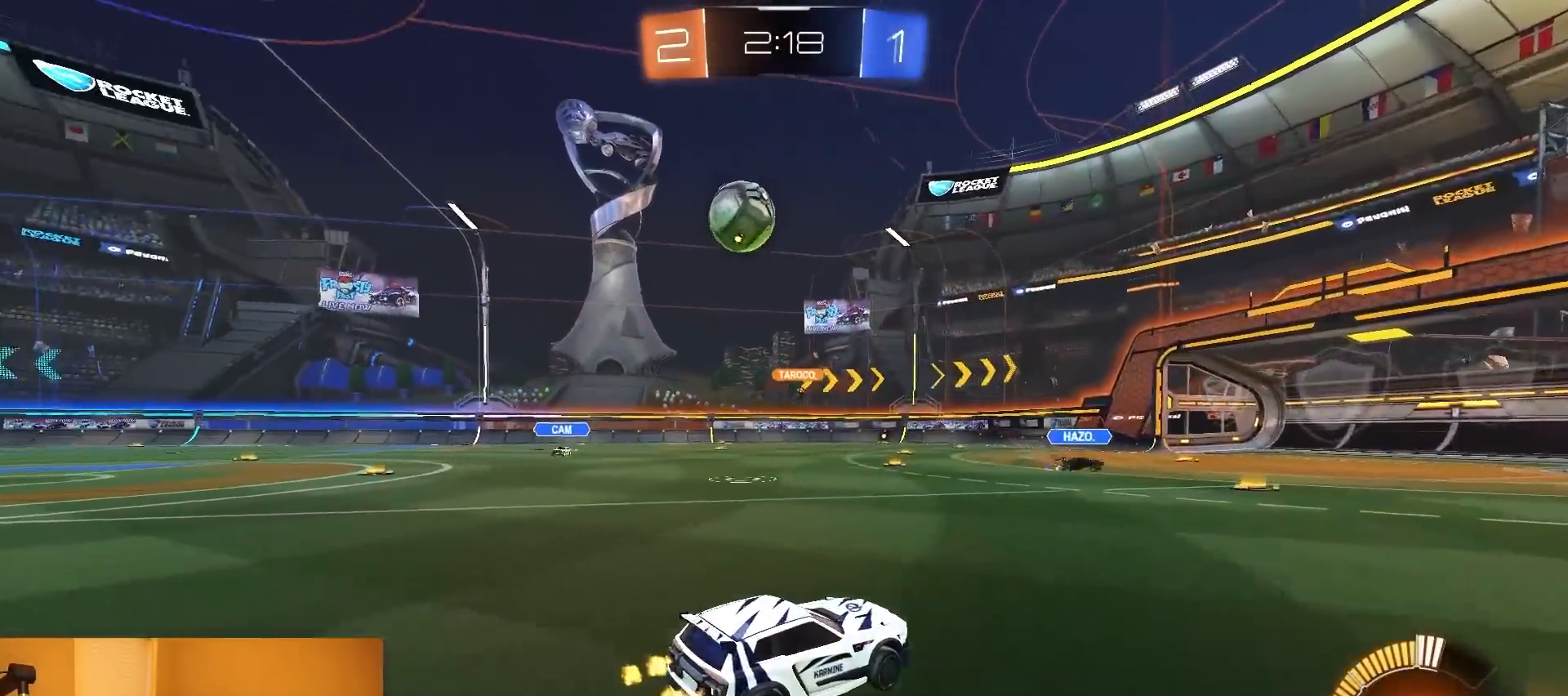
{"buttons": ["R2"], "left_stick": "right", "right_stick": "center", "events": [[50, "left_stick", "right"], [100, "SQUARE", "down"], [350, "SQUARE", "up"]]}
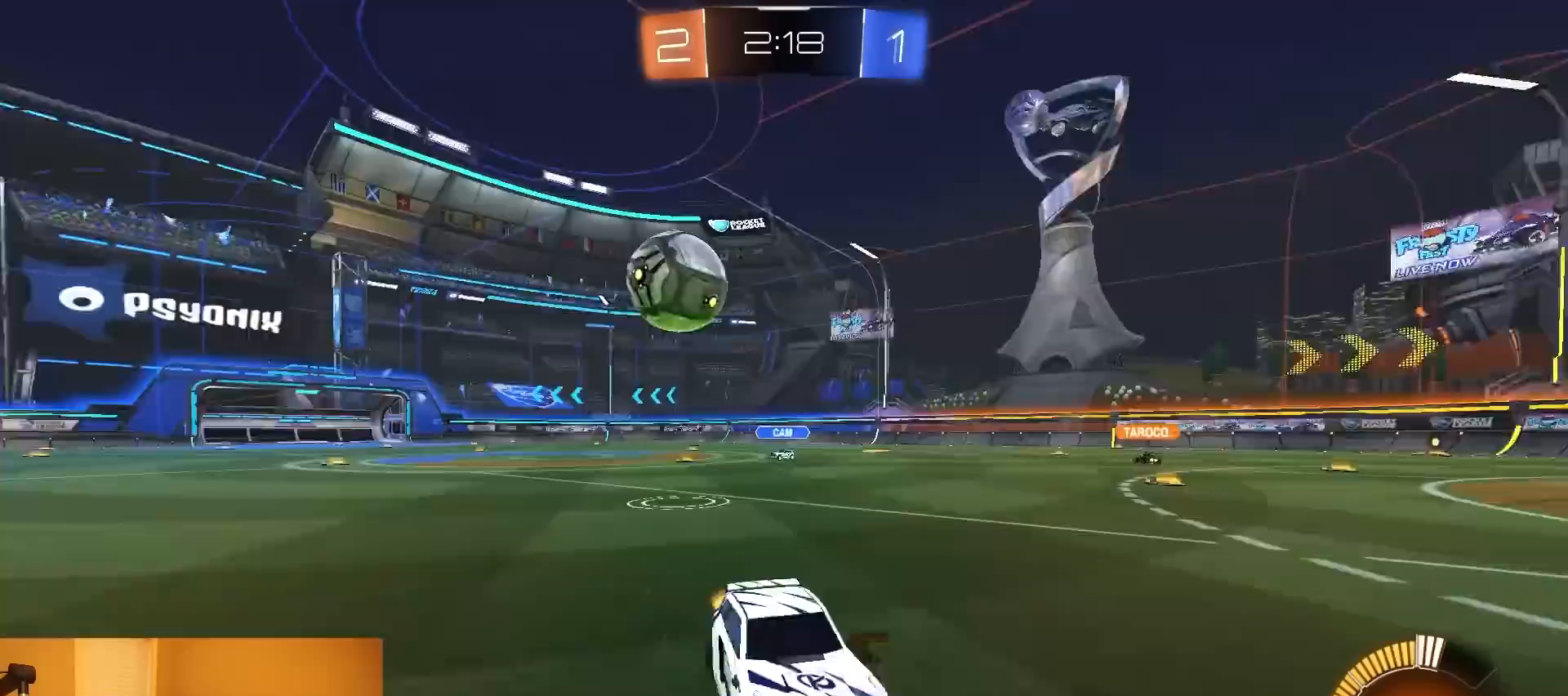
{"buttons": ["R2"], "left_stick": "right", "right_stick": "center", "events": []}
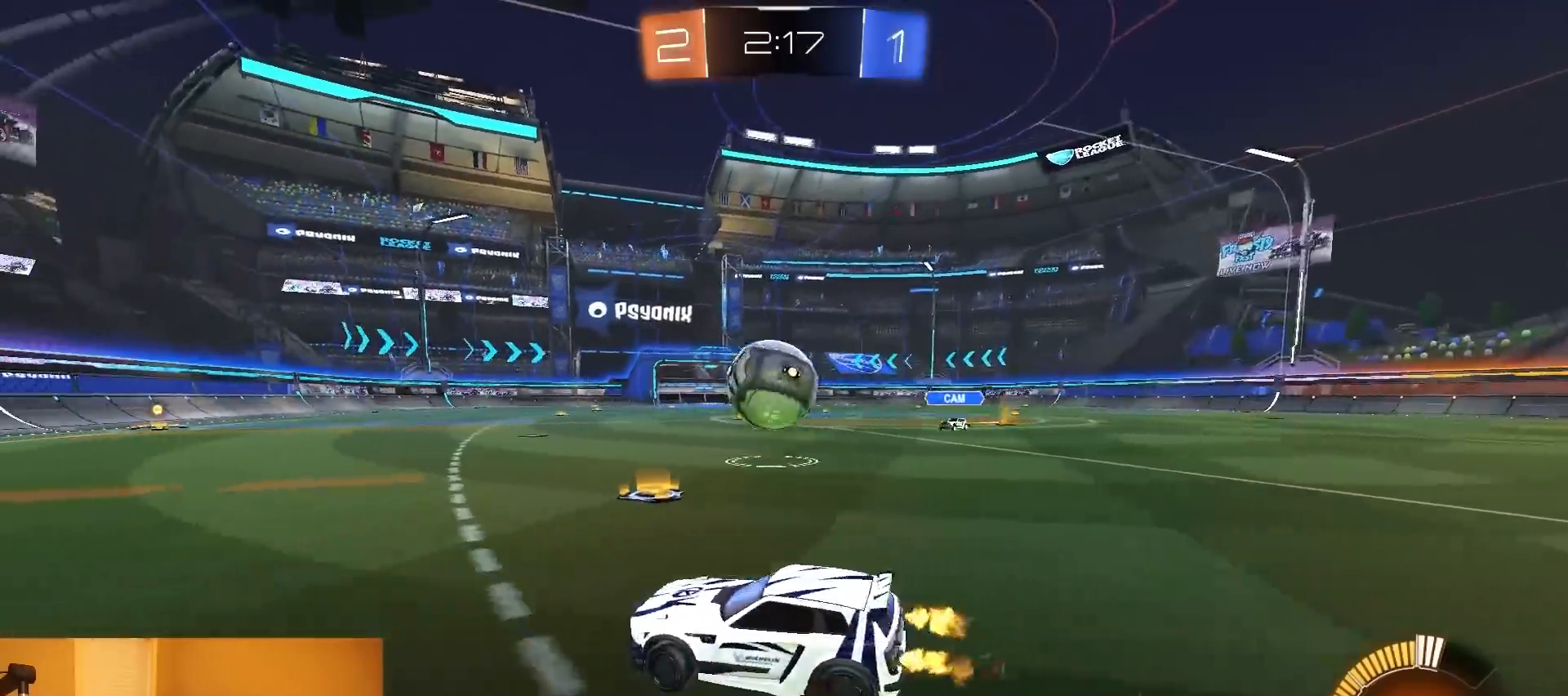
{"buttons": ["CROSS", "R2"], "left_stick": "down", "right_stick": "center", "events": [[50, "R1", "down"], [133, "CROSS", "down"], [183, "left_stick", "down"], [200, "R1", "up"], [250, "L1", "down"], [267, "R1", "down"], [317, "CROSS", "up"], [317, "left_stick", "center"], [333, "L1", "up"], [367, "CROSS", "down"], [367, "R1", "up"], [450, "left_stick", "down"]]}
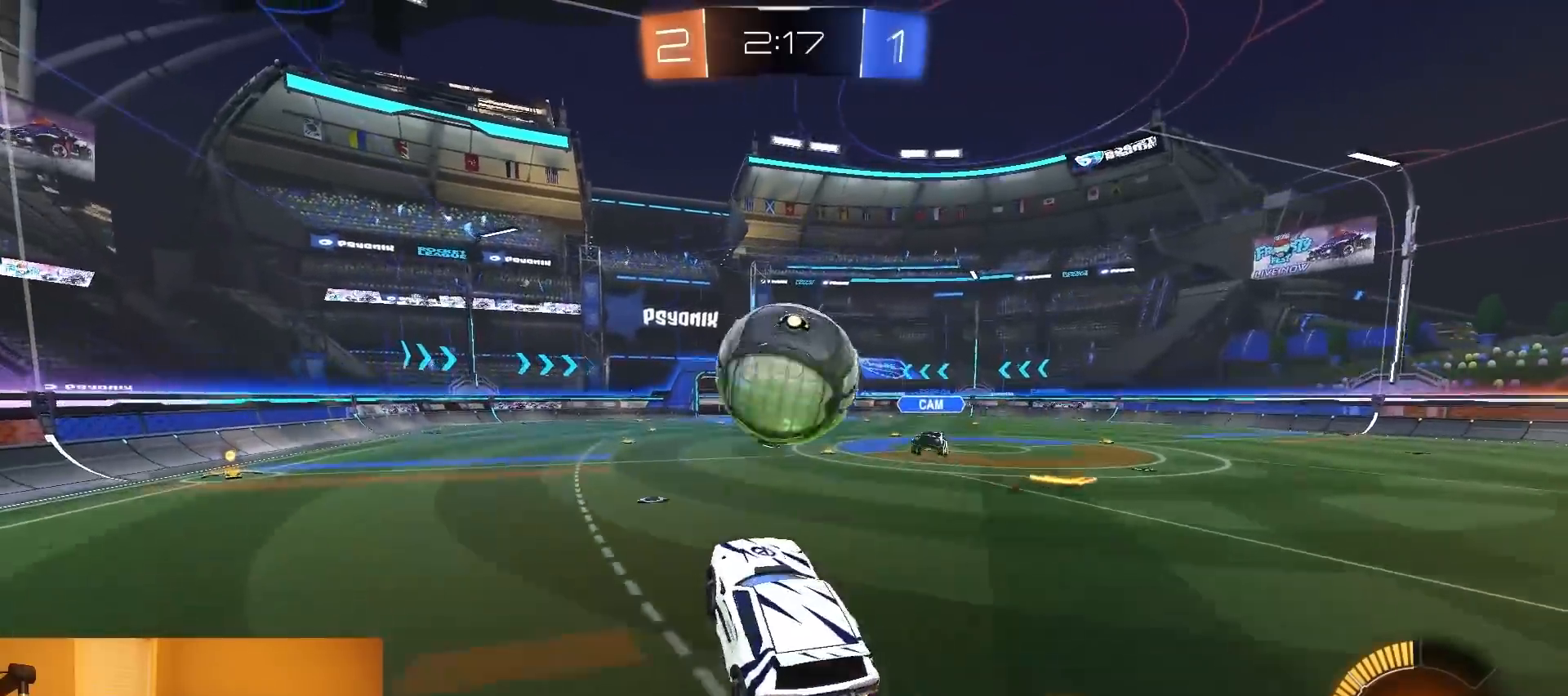
{"buttons": ["CIRCLE", "R2"], "left_stick": "left", "right_stick": "center", "events": [[17, "CROSS", "up"], [100, "left_stick", "center"], [183, "left_stick", "up"], [300, "L1", "down"], [300, "R1", "down"], [333, "CIRCLE", "down"], [383, "R1", "up"], [383, "left_stick", "left"], [433, "L1", "up"]]}
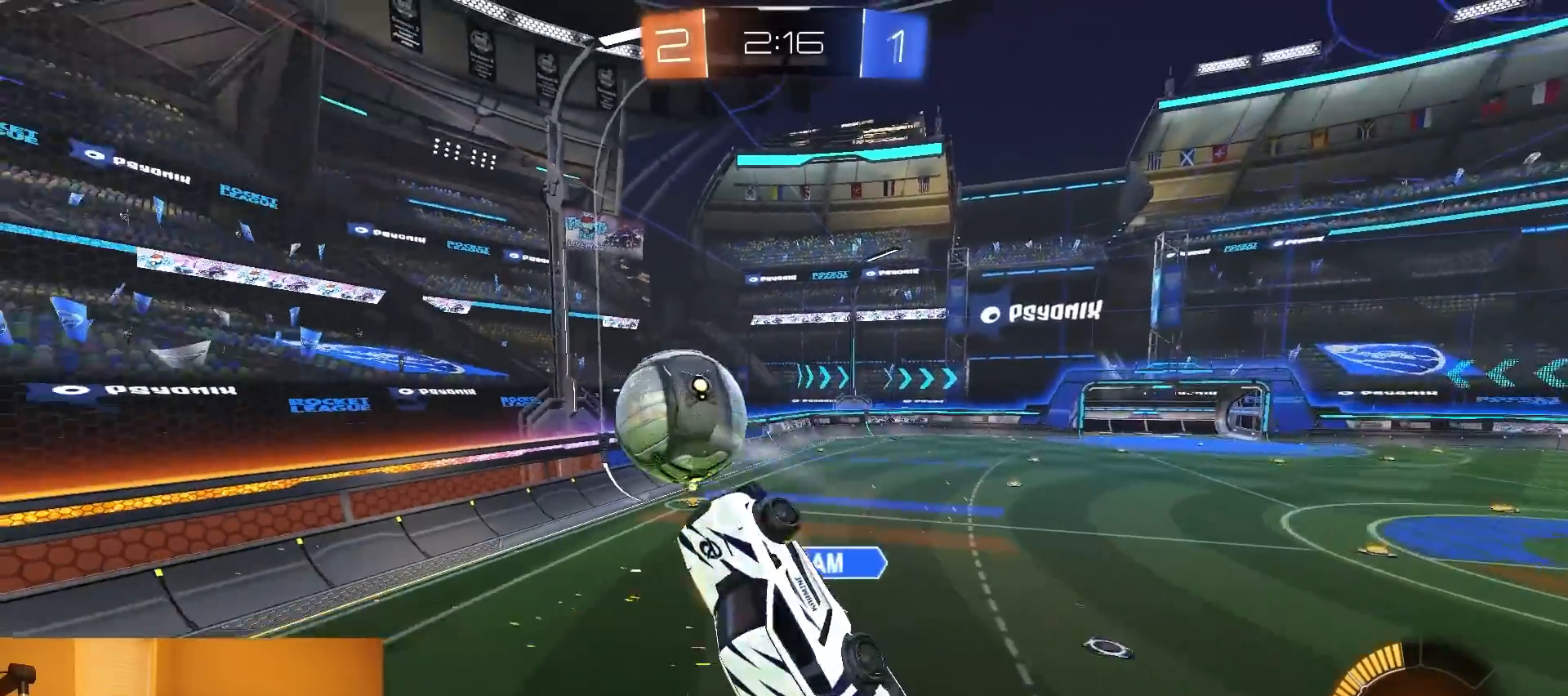
{"buttons": ["CIRCLE", "R2"], "left_stick": "down-left", "right_stick": "center", "events": [[200, "CIRCLE", "up"], [200, "left_stick", "down-left"], [300, "R1", "down"], [317, "CIRCLE", "down"], [350, "left_stick", "left"], [383, "R1", "up"], [483, "left_stick", "down-left"]]}
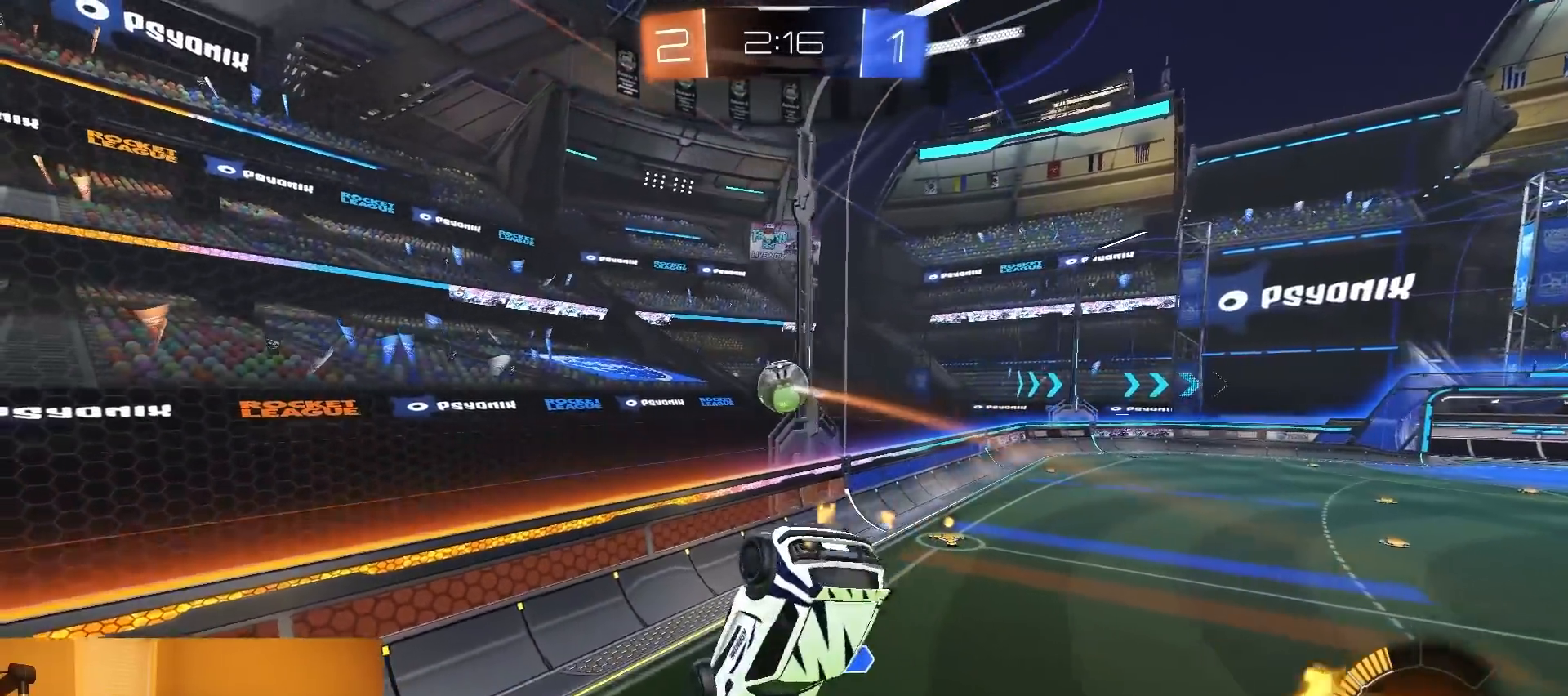
{"buttons": ["R2"], "left_stick": "up-right", "right_stick": "center", "events": [[117, "L1", "down"], [200, "CIRCLE", "up"], [217, "L1", "up"], [233, "left_stick", "right"], [350, "left_stick", "up-right"], [383, "L1", "down"], [450, "L1", "up"]]}
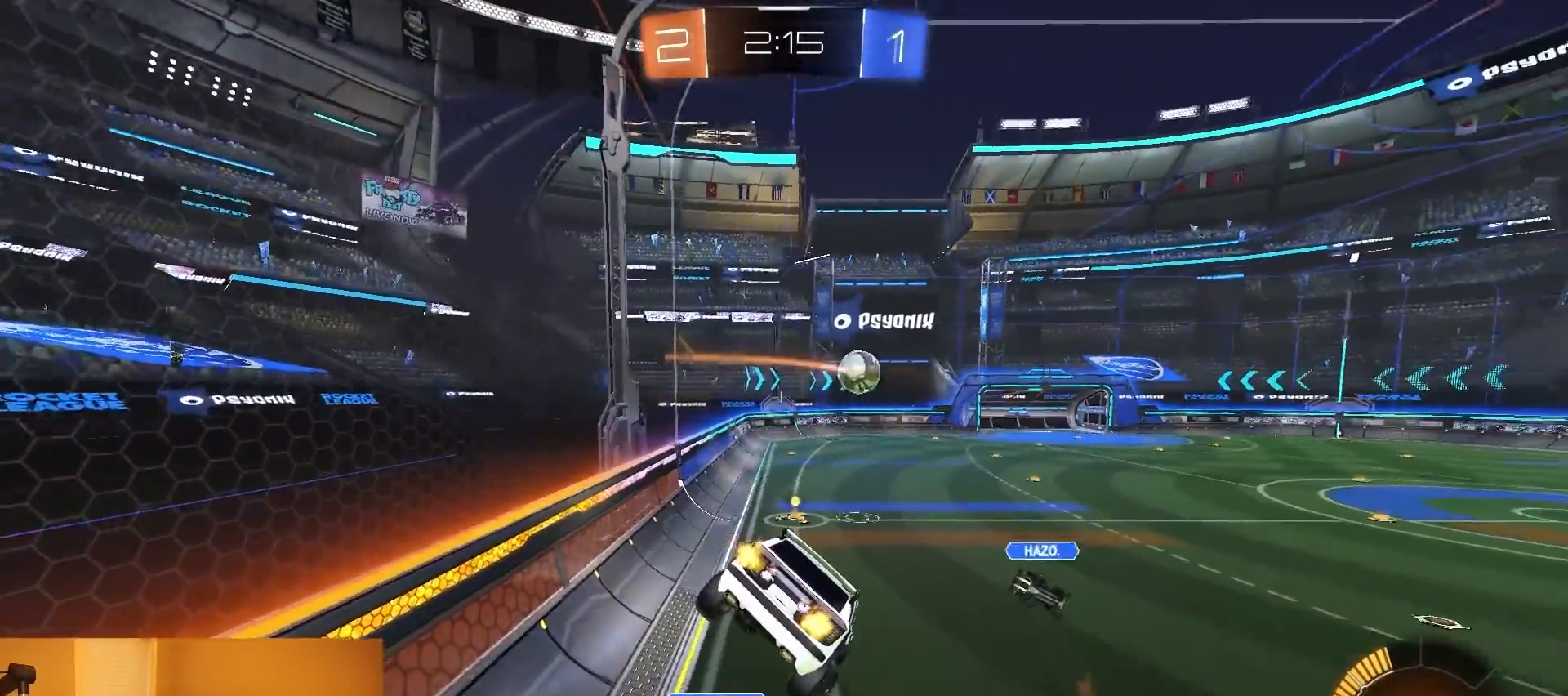
{"buttons": ["R2"], "left_stick": "center", "right_stick": "center", "events": [[17, "left_stick", "right"], [67, "L1", "down"], [150, "L1", "up"], [267, "left_stick", "center"]]}
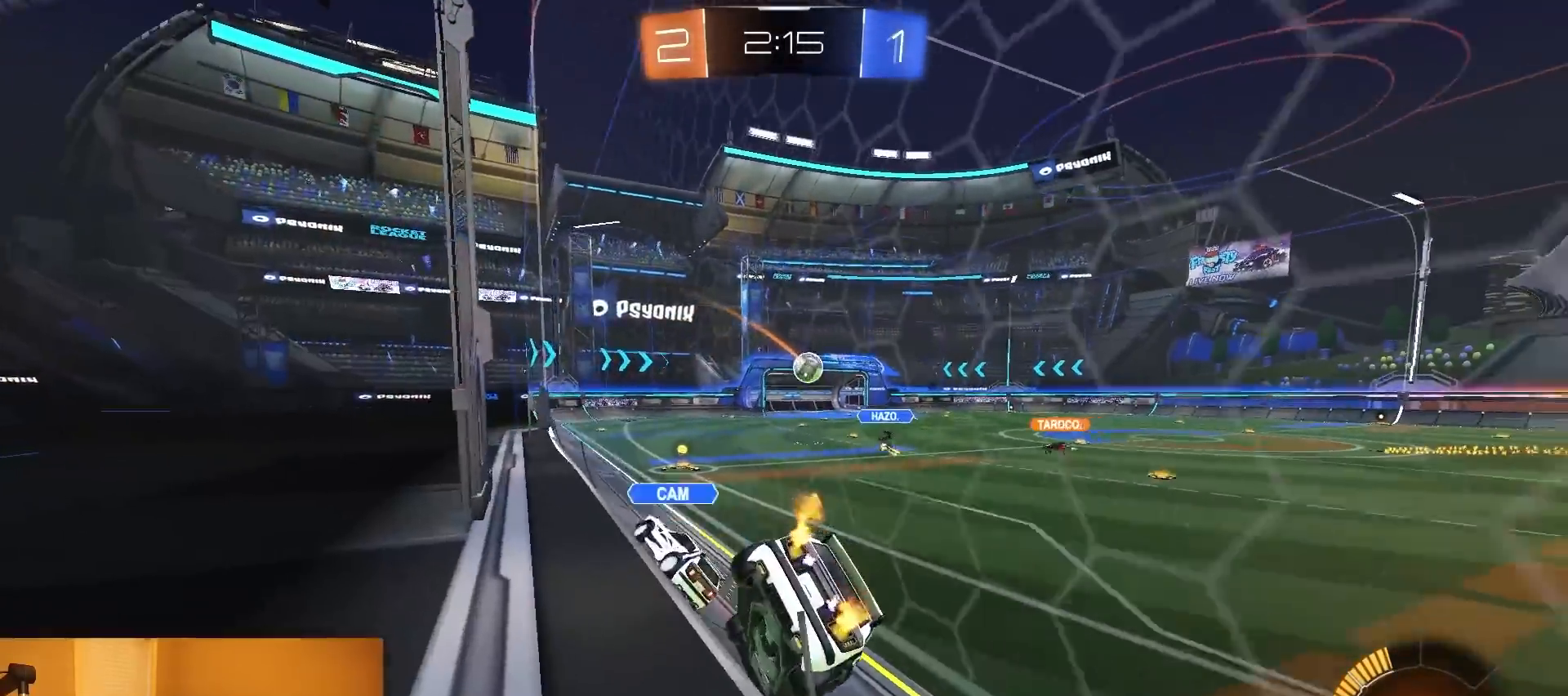
{"buttons": ["R1", "R2"], "left_stick": "center", "right_stick": "center", "events": [[67, "left_stick", "right"], [117, "R1", "down"], [183, "left_stick", "center"]]}
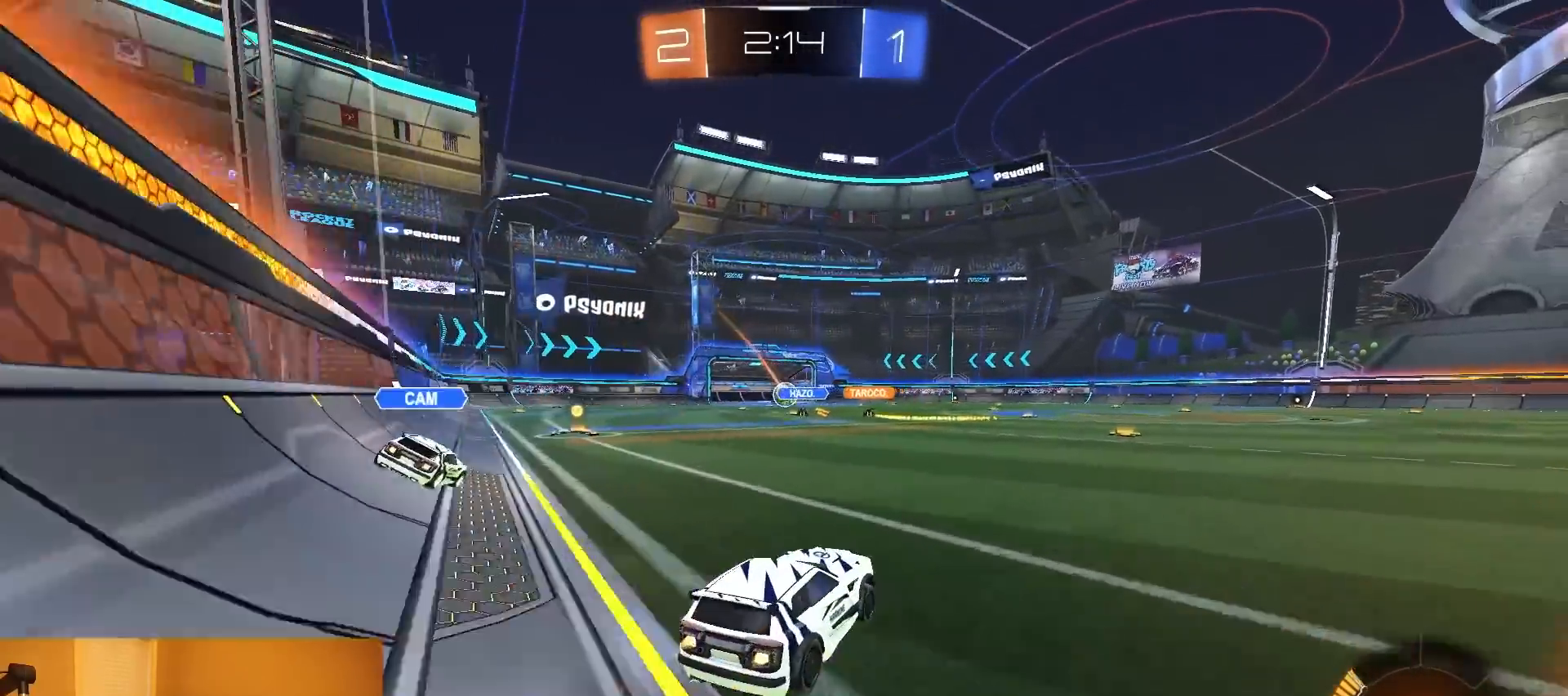
{"buttons": ["R1", "R2"], "left_stick": "center", "right_stick": "center", "events": [[100, "left_stick", "right"], [200, "left_stick", "center"]]}
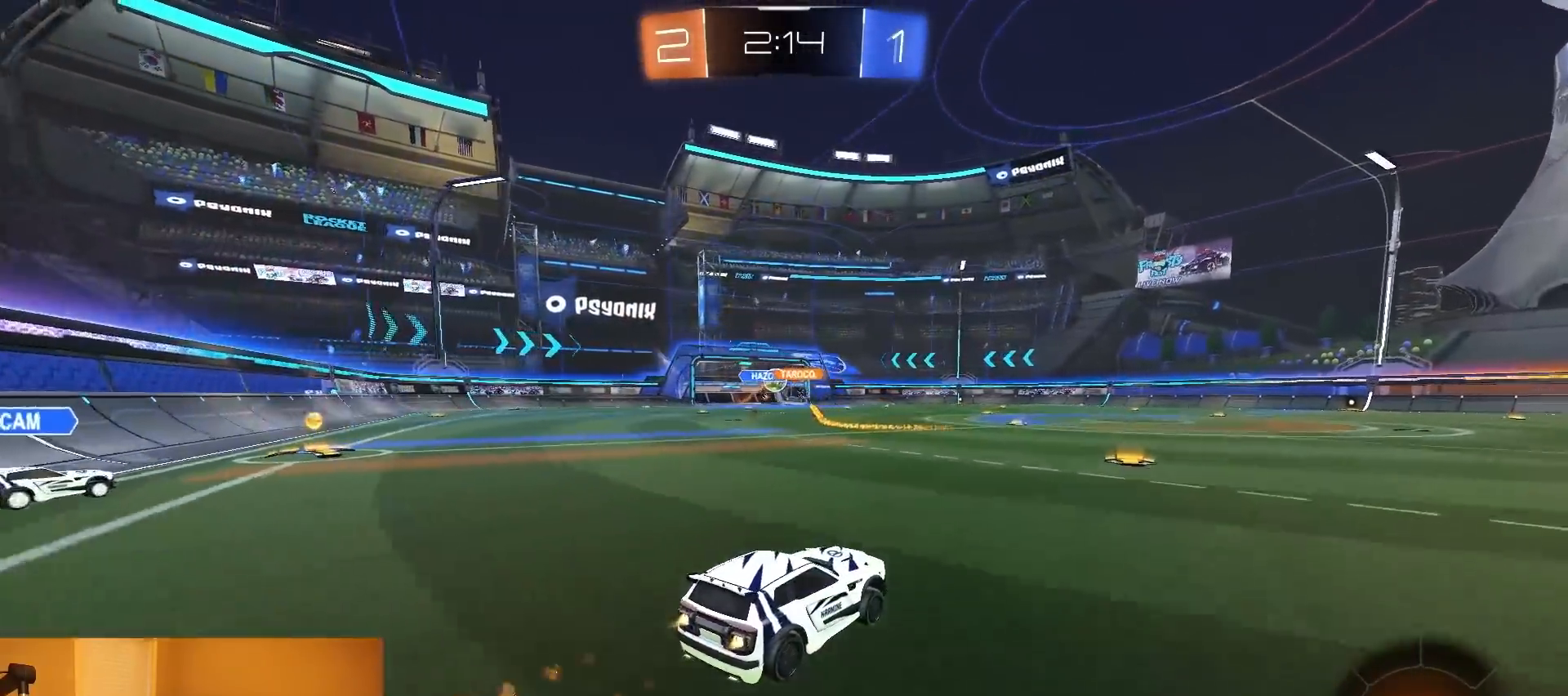
{"buttons": ["R1", "R2"], "left_stick": "center", "right_stick": "center", "events": [[83, "left_stick", "left"], [167, "left_stick", "center"]]}
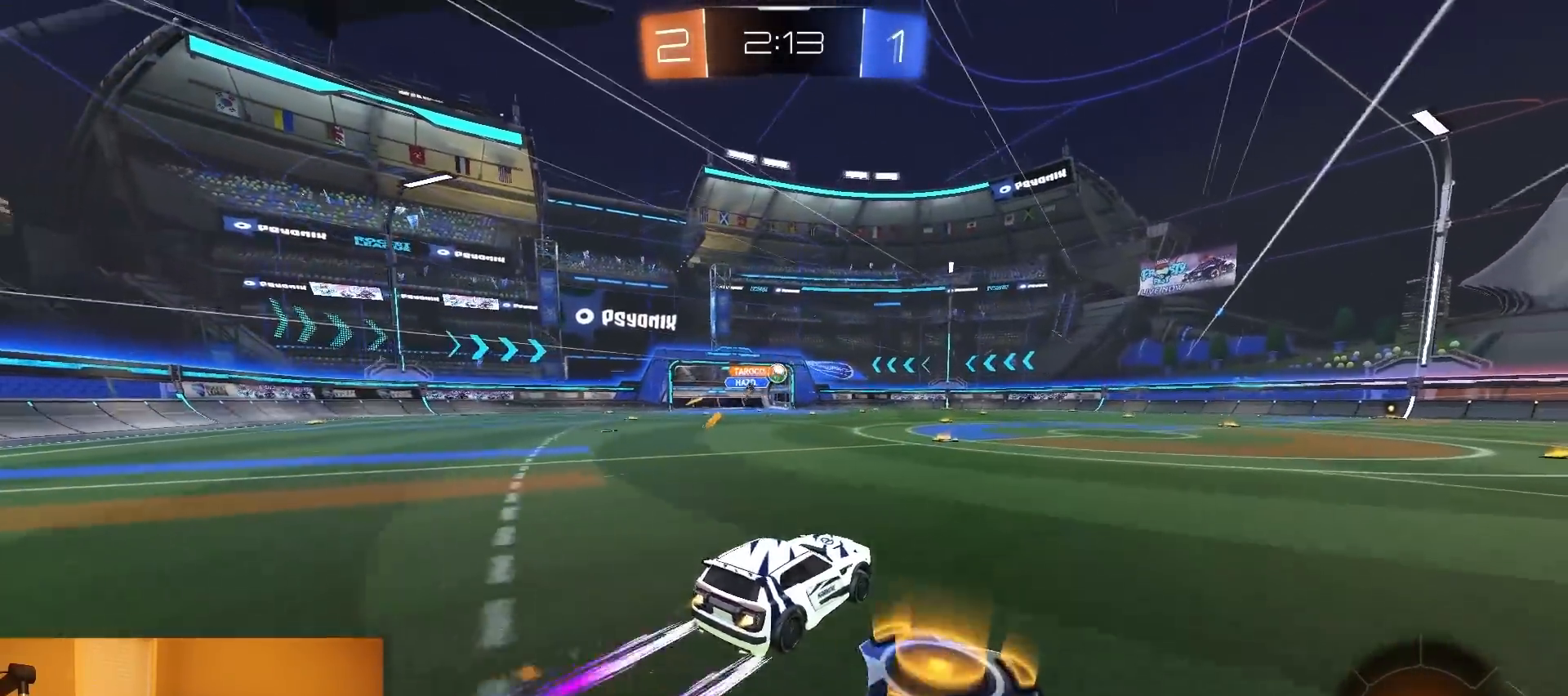
{"buttons": ["L1", "R2"], "left_stick": "down", "right_stick": "center", "events": [[33, "R1", "up"], [83, "left_stick", "right"], [150, "left_stick", "down"], [183, "CROSS", "down"], [217, "L1", "down"], [233, "left_stick", "up-right"], [250, "CROSS", "up"], [283, "R1", "down"], [300, "CROSS", "down"], [400, "left_stick", "down"], [417, "R1", "up"], [467, "CROSS", "up"]]}
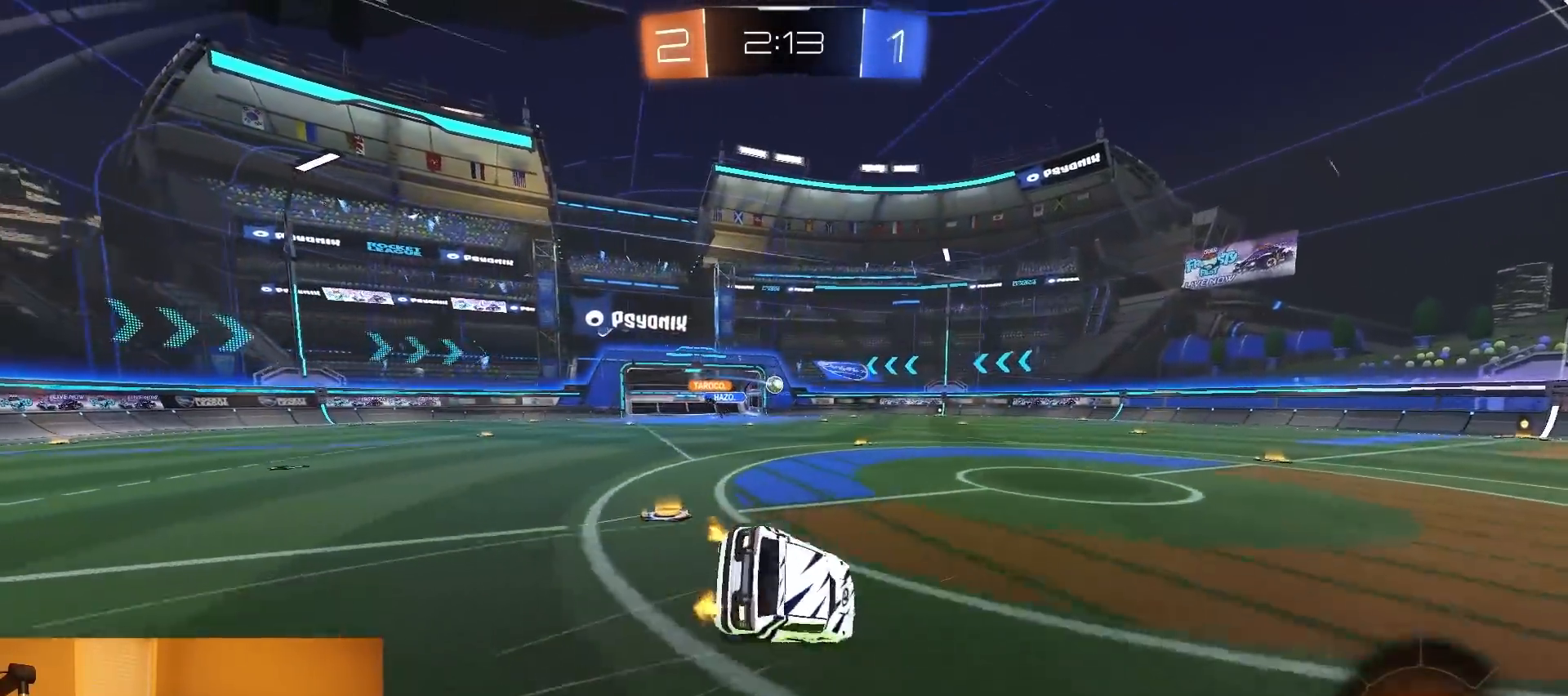
{"buttons": ["L1", "R2"], "left_stick": "down-right", "right_stick": "center", "events": [[50, "left_stick", "down-right"]]}
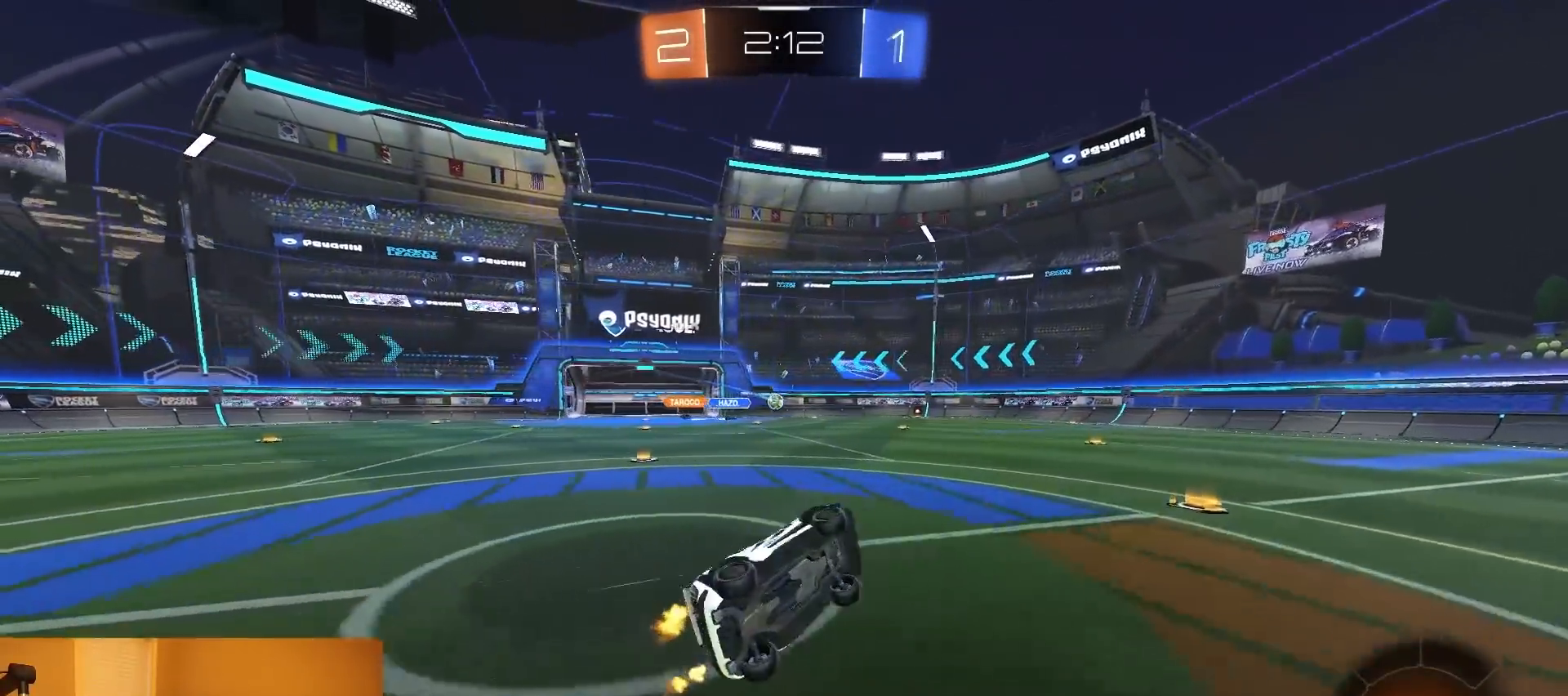
{"buttons": ["R2"], "left_stick": "center", "right_stick": "center", "events": [[133, "L1", "up"], [267, "left_stick", "center"], [433, "left_stick", "right"], [500, "left_stick", "center"]]}
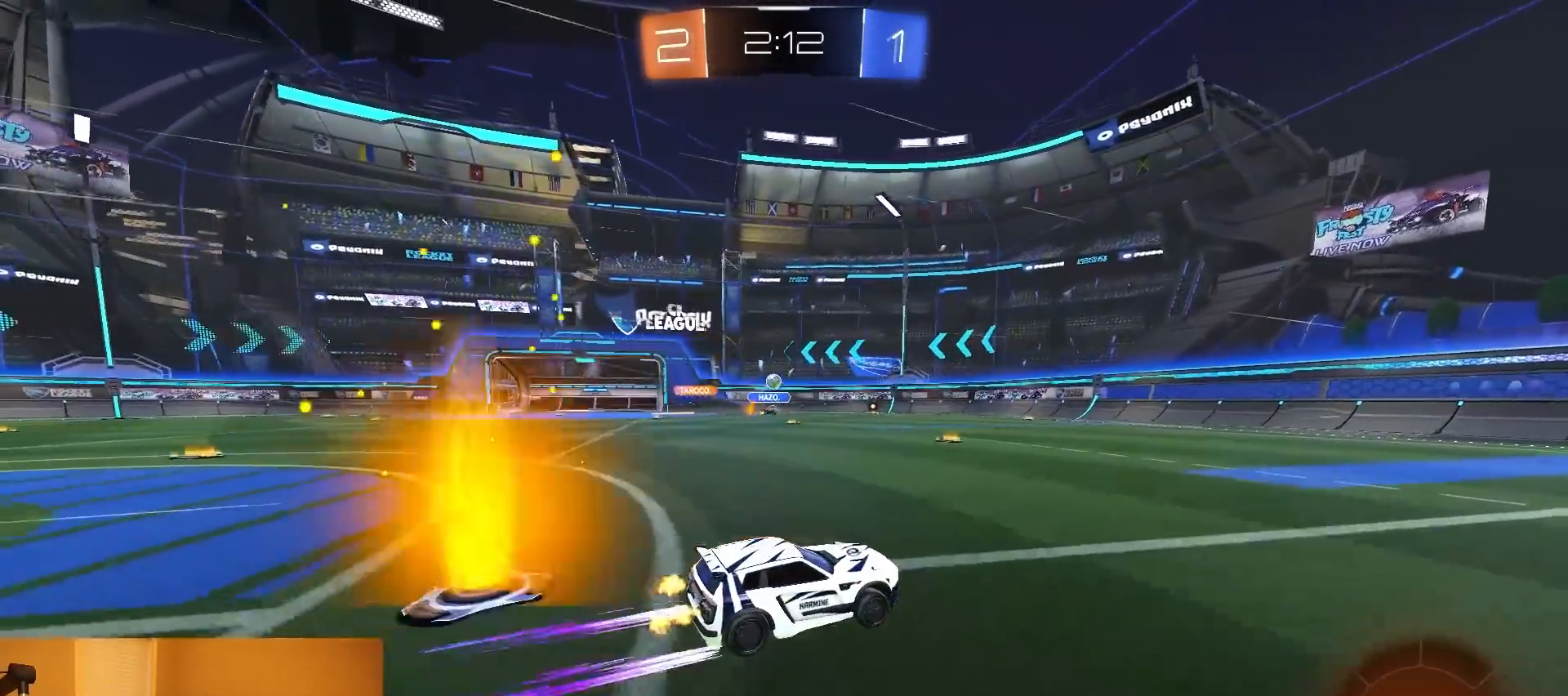
{"buttons": [], "left_stick": "center", "right_stick": "center", "events": [[400, "left_stick", "right"], [500, "R2", "up"], [500, "left_stick", "center"]]}